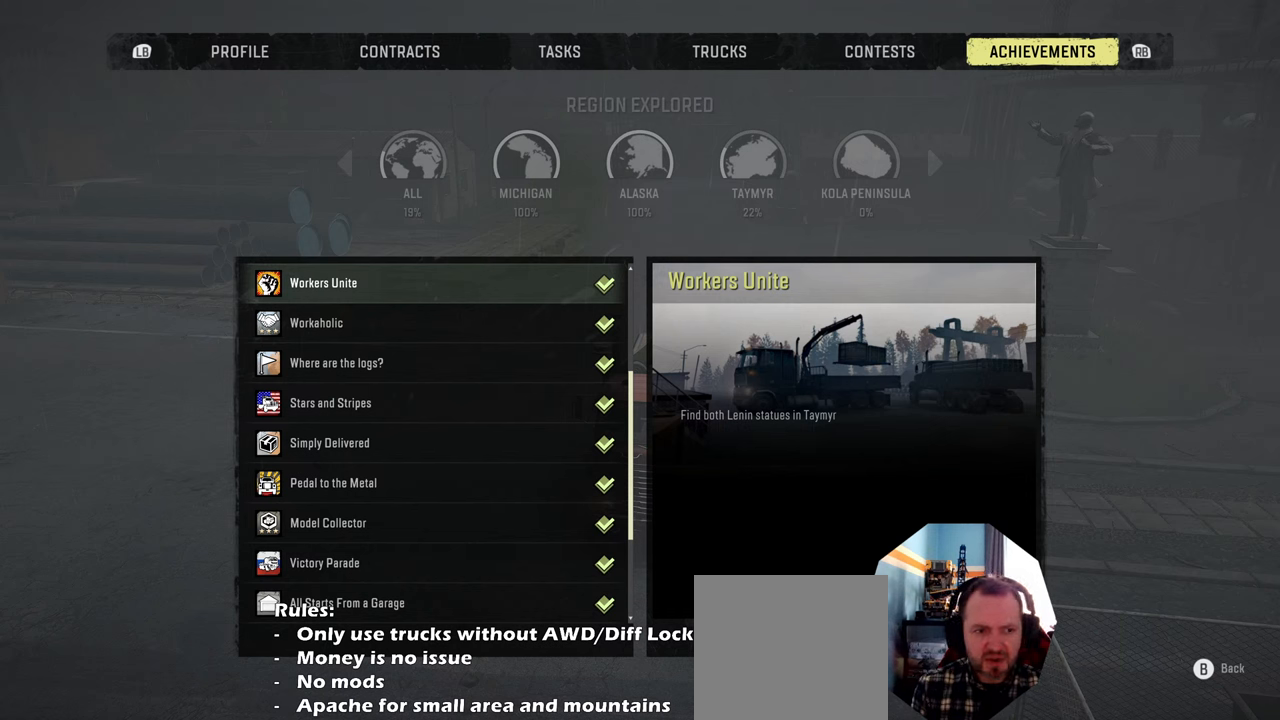
Gameplay with a controller (Xbox layout); each line is a JSON object with the inputs held at the frame after it. "events" lists button and stick changes between this image and that frame as [ms after this image, input, new state], when the widget could be followed in between.
{"buttons": [], "left_stick": "center", "right_stick": "center", "events": [[300, "B", "down"], [400, "B", "up"]]}
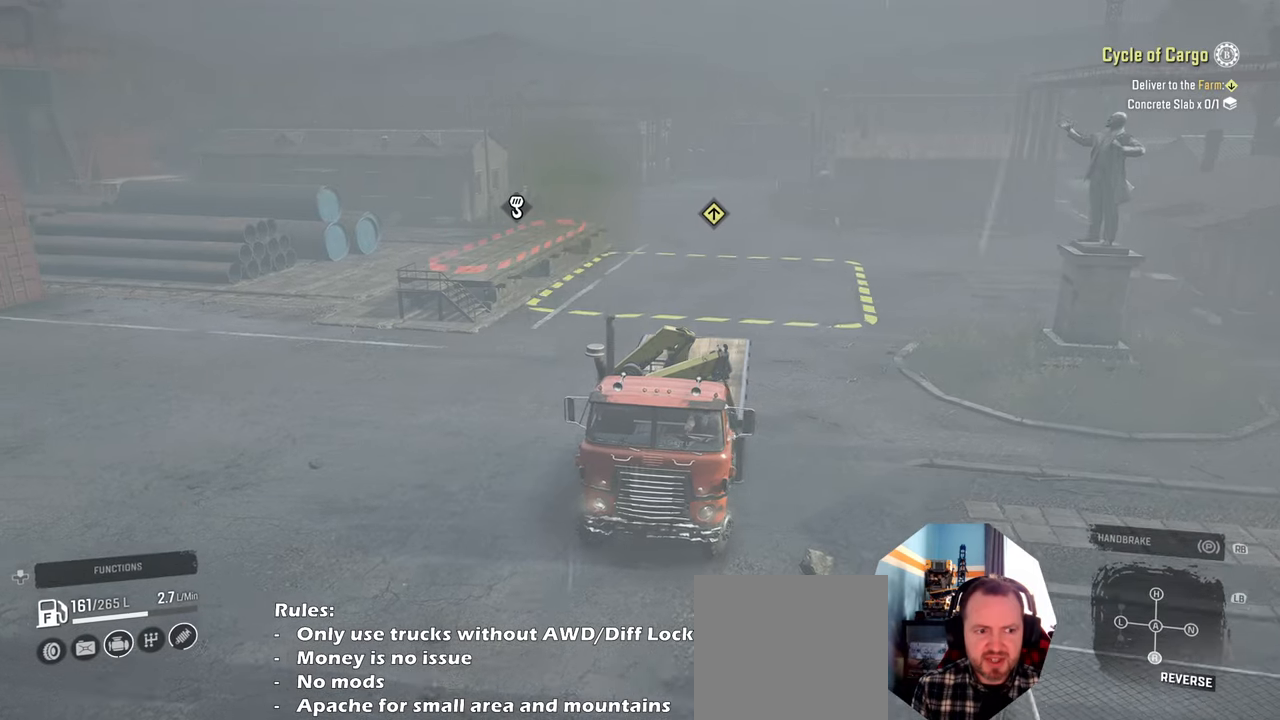
{"buttons": ["R2"], "left_stick": "right", "right_stick": "center", "events": [[467, "left_stick", "right"], [500, "R2", "down"]]}
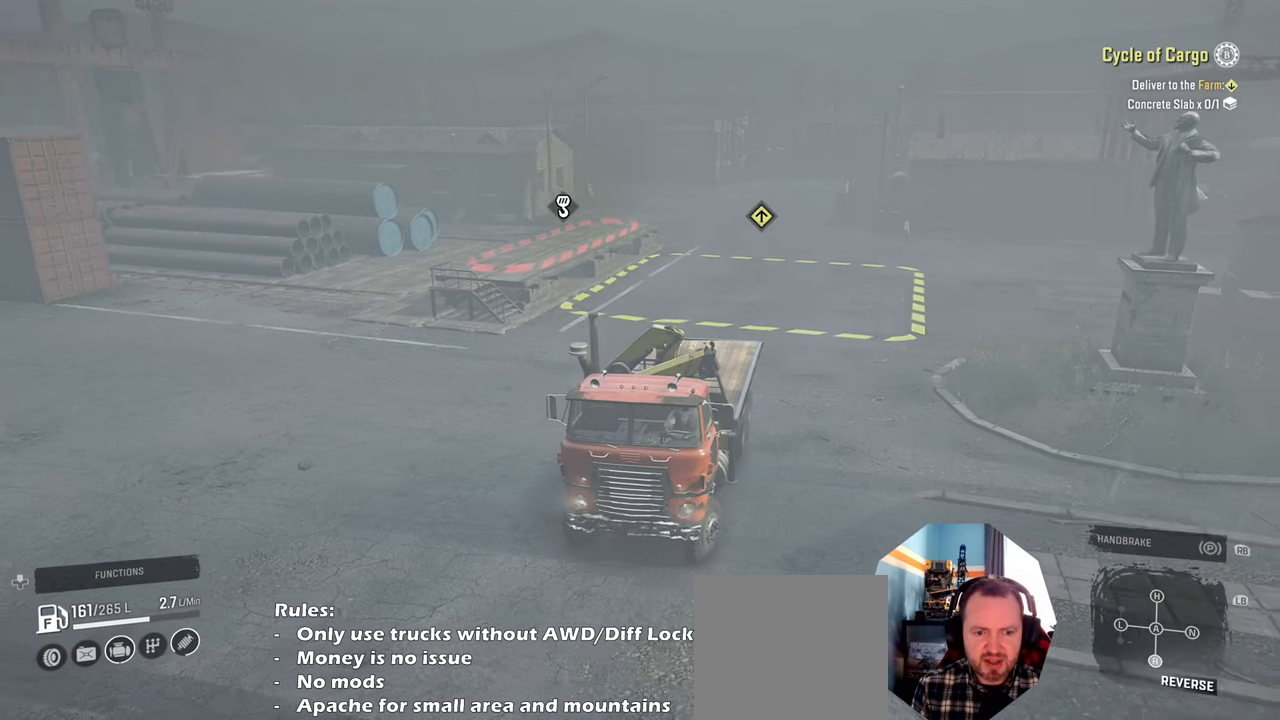
{"buttons": ["R2"], "left_stick": "center", "right_stick": "right", "events": [[167, "right_stick", "right"], [267, "left_stick", "center"]]}
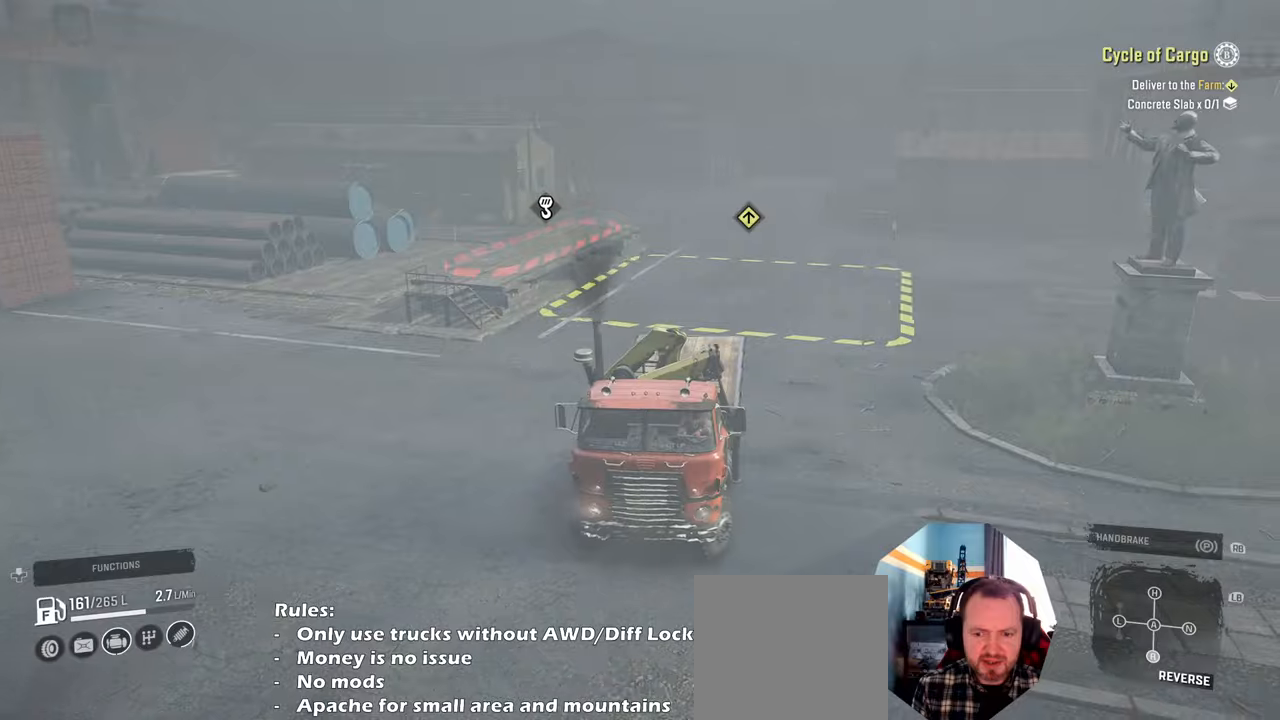
{"buttons": ["R2"], "left_stick": "center", "right_stick": "right", "events": [[134, "left_stick", "right"], [400, "left_stick", "center"]]}
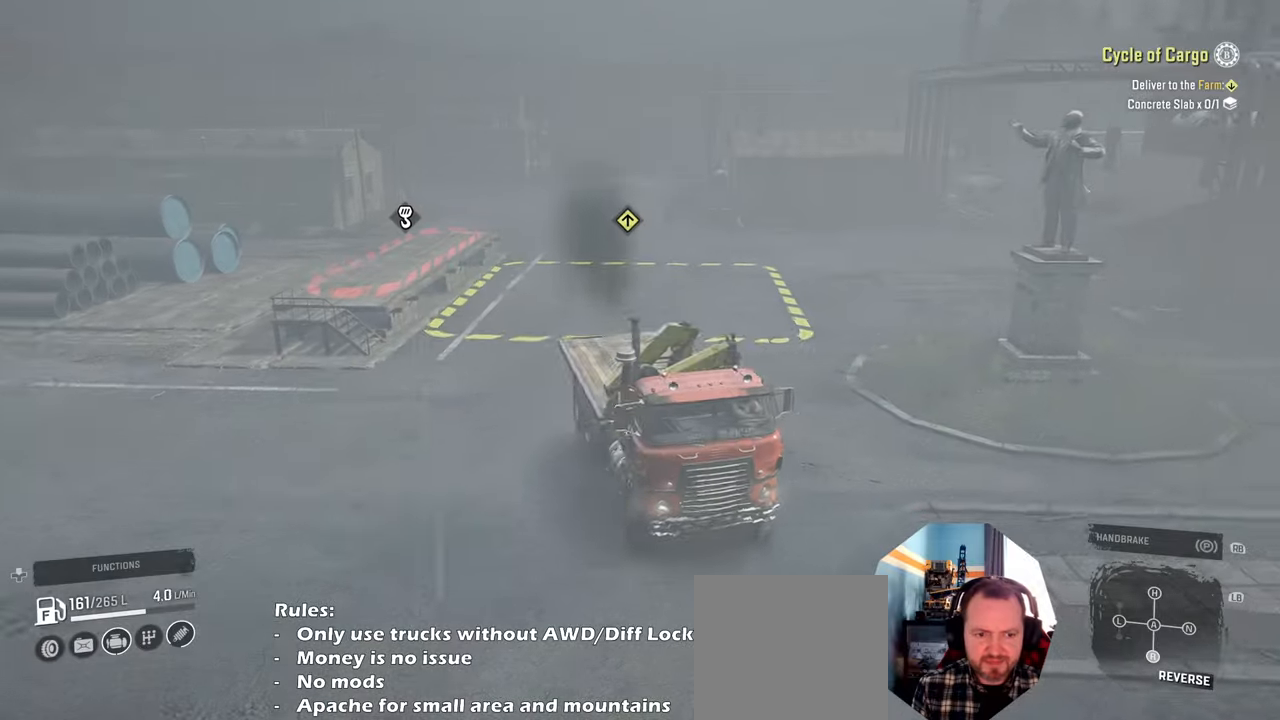
{"buttons": ["R2"], "left_stick": "left", "right_stick": "right", "events": [[367, "left_stick", "left"]]}
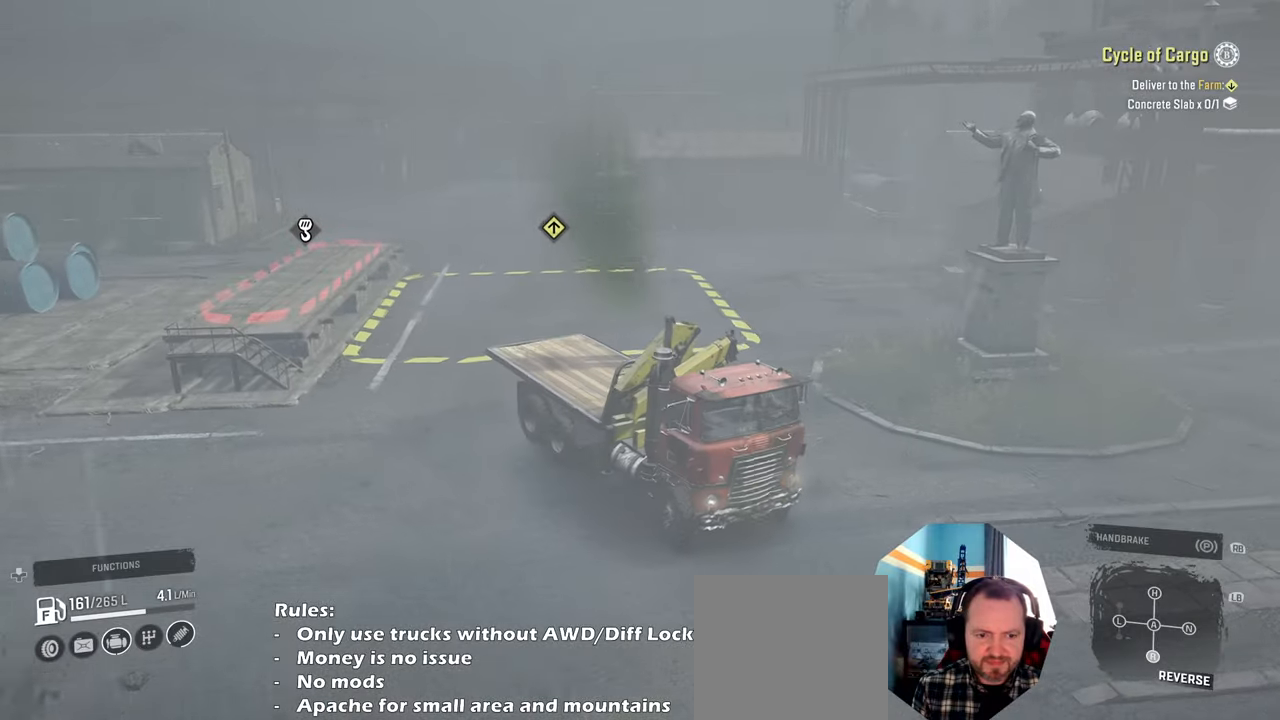
{"buttons": ["R2"], "left_stick": "center", "right_stick": "right", "events": [[367, "left_stick", "center"]]}
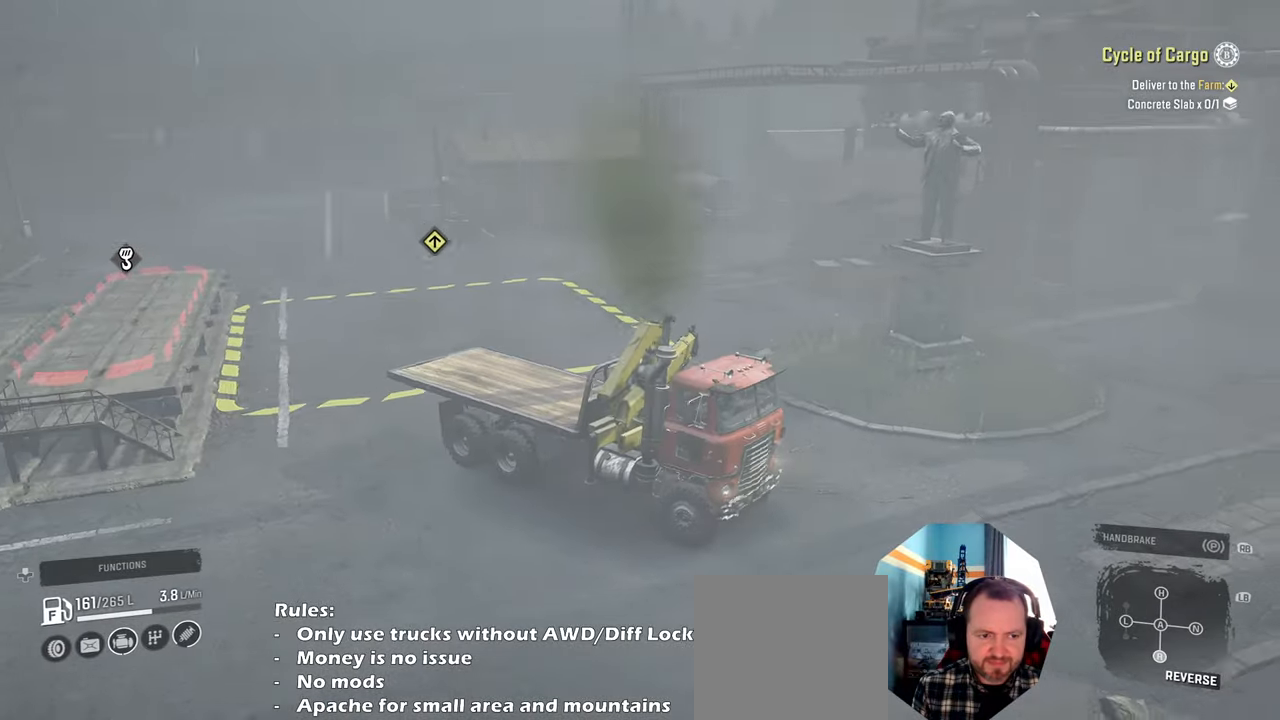
{"buttons": ["R2"], "left_stick": "left", "right_stick": "center", "events": [[334, "left_stick", "left"], [400, "right_stick", "center"]]}
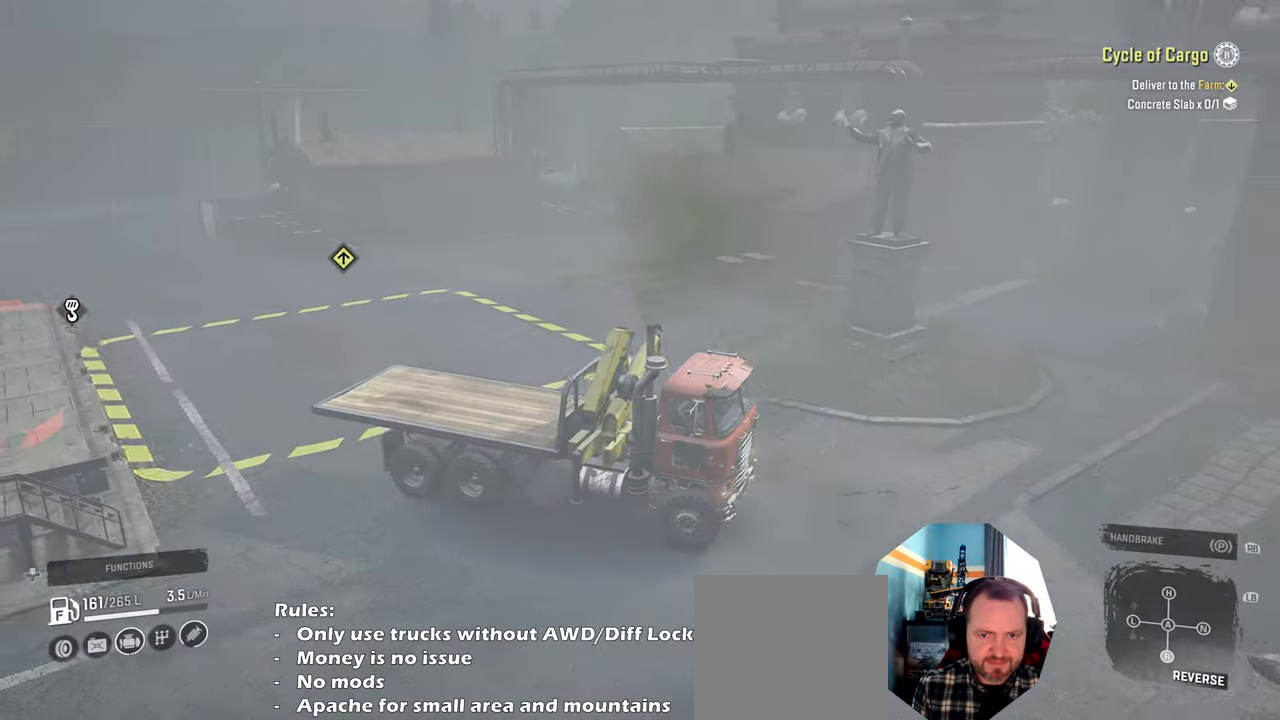
{"buttons": ["R2"], "left_stick": "left", "right_stick": "center", "events": [[67, "left_stick", "center"], [300, "left_stick", "left"]]}
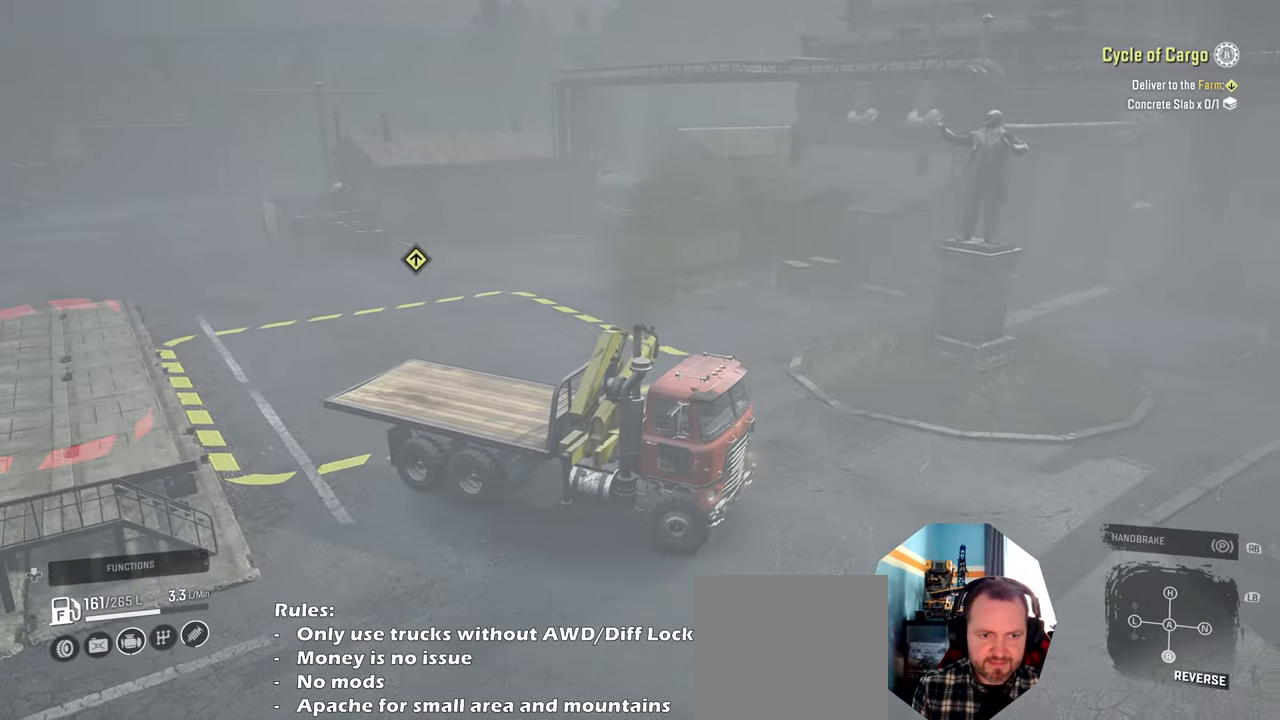
{"buttons": [], "left_stick": "left", "right_stick": "center", "events": [[134, "R2", "up"]]}
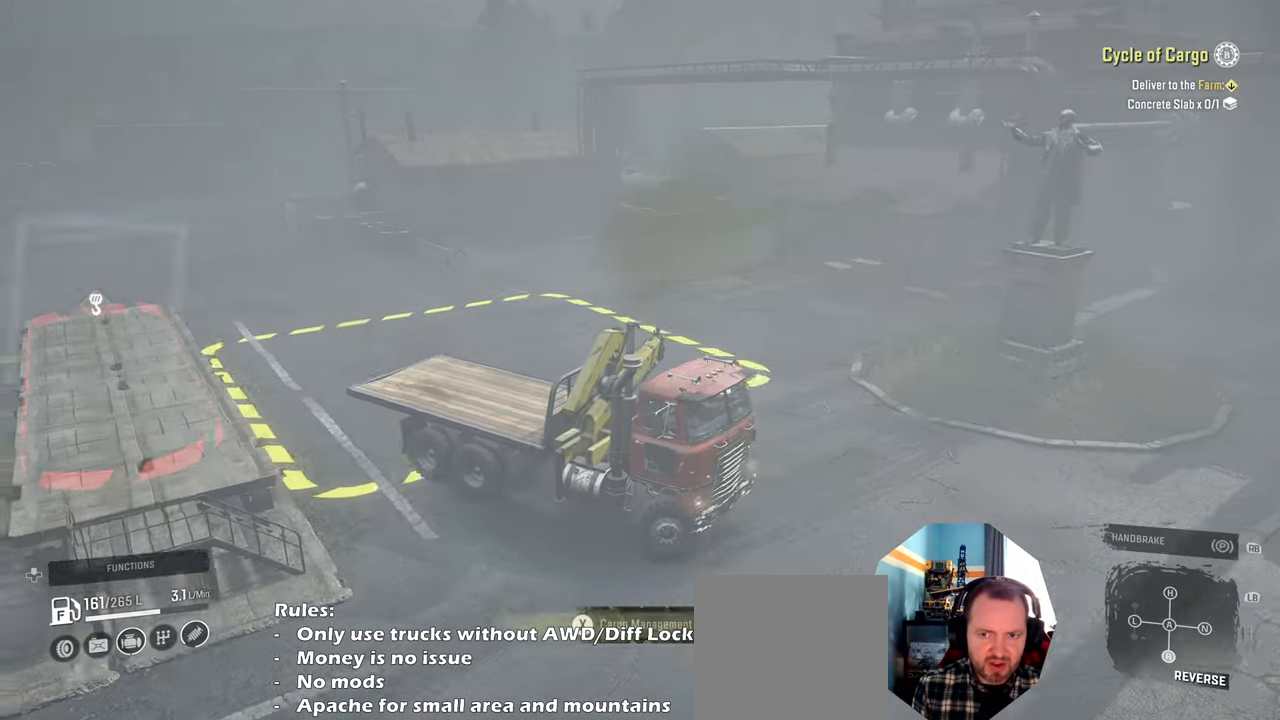
{"buttons": [], "left_stick": "center", "right_stick": "center", "events": [[100, "right_stick", "right"], [267, "left_stick", "center"], [334, "right_stick", "center"]]}
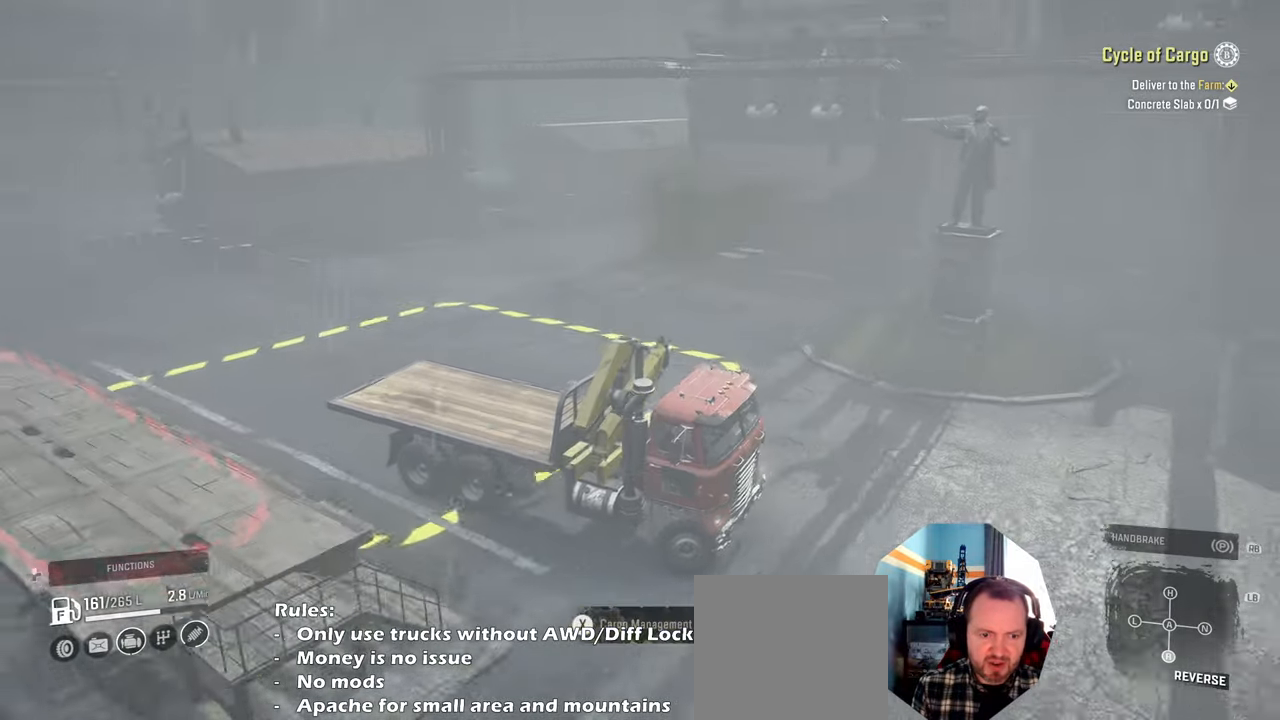
{"buttons": [], "left_stick": "center", "right_stick": "center", "events": [[67, "R1", "down"], [167, "R1", "up"], [234, "SELECT", "down"], [334, "SELECT", "up"]]}
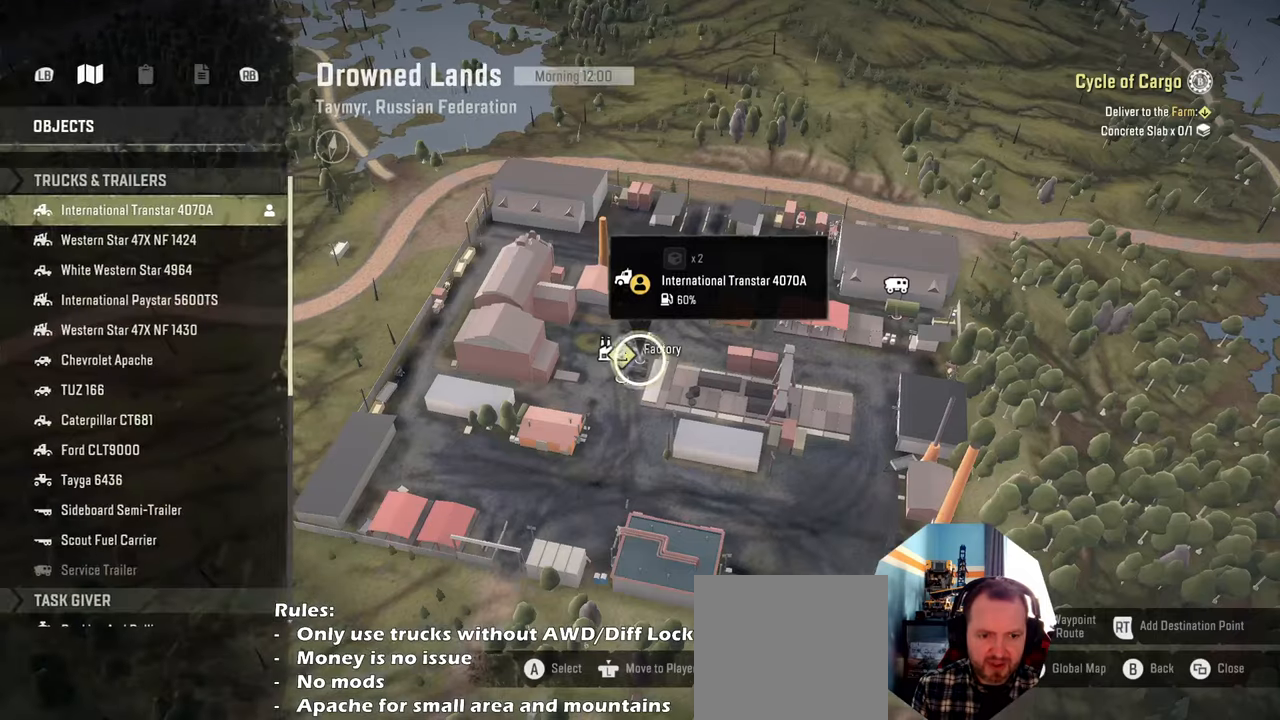
{"buttons": [], "left_stick": "down-left", "right_stick": "up", "events": [[100, "left_stick", "down-left"], [100, "right_stick", "up"], [167, "left_stick", "left"], [467, "left_stick", "down-left"]]}
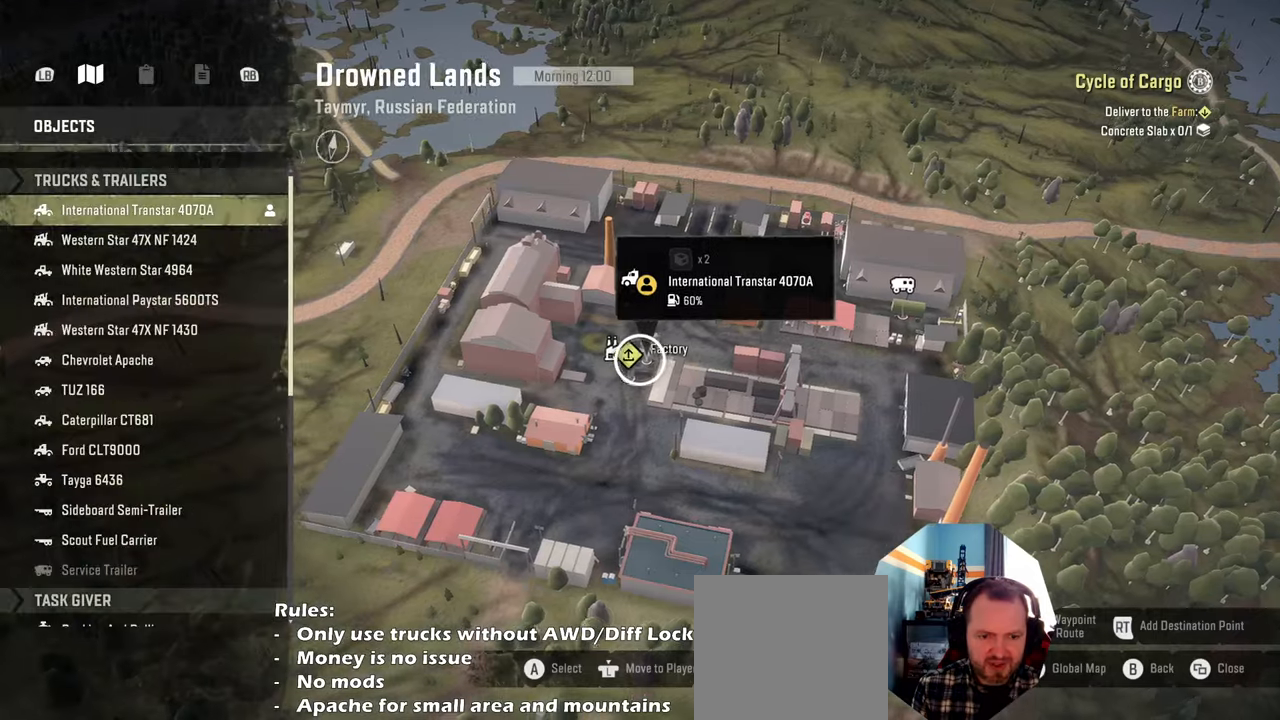
{"buttons": [], "left_stick": "center", "right_stick": "center", "events": [[267, "right_stick", "center"], [400, "left_stick", "center"]]}
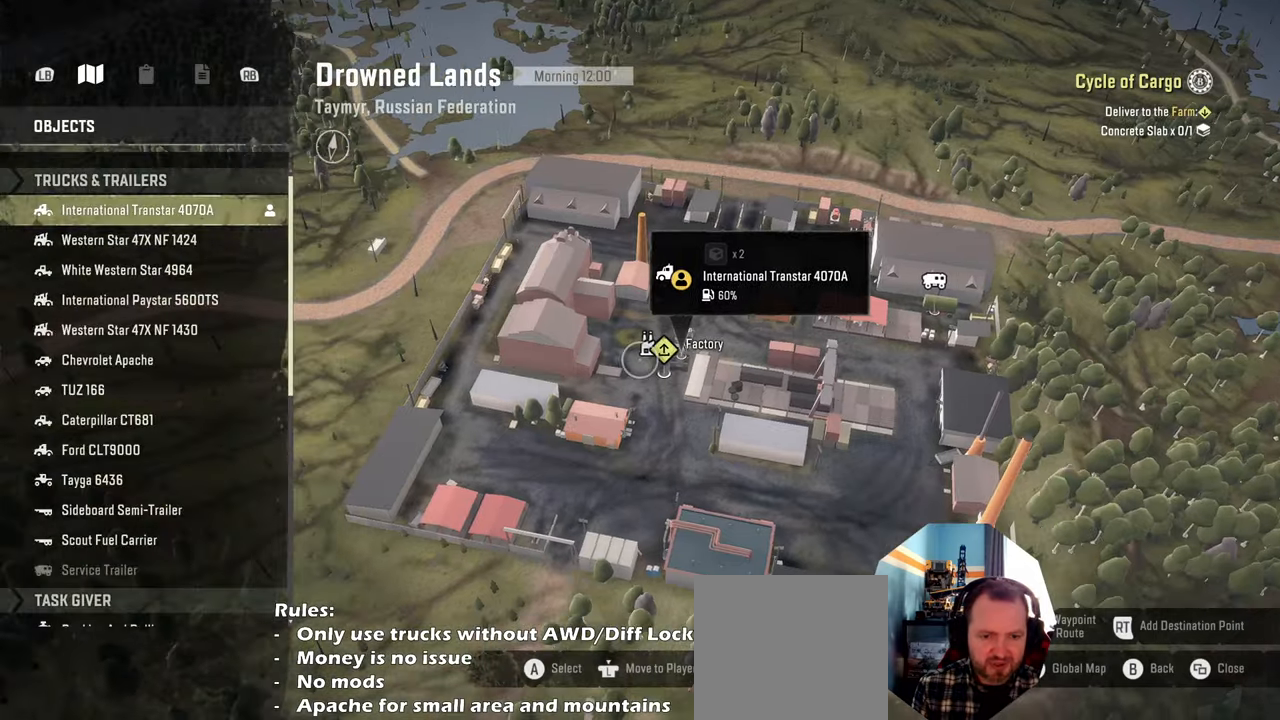
{"buttons": [], "left_stick": "center", "right_stick": "down", "events": [[67, "right_stick", "down"], [200, "left_stick", "down-left"], [434, "left_stick", "center"]]}
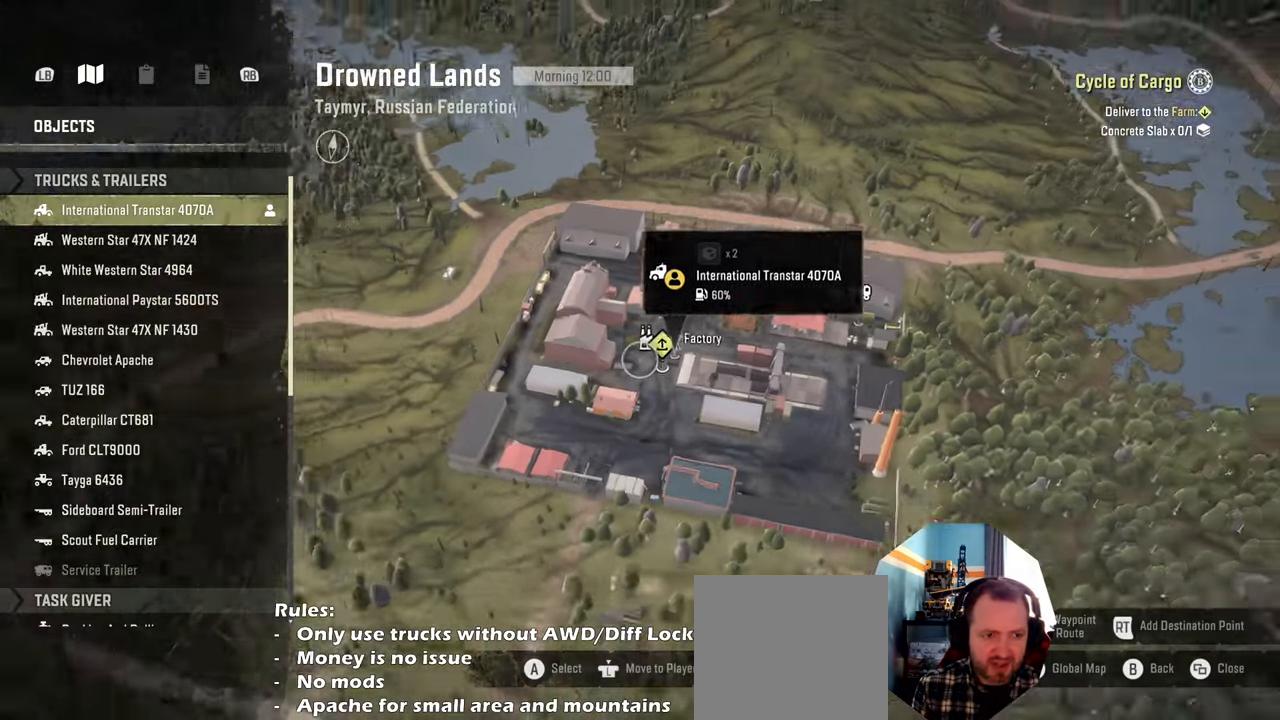
{"buttons": [], "left_stick": "center", "right_stick": "down", "events": []}
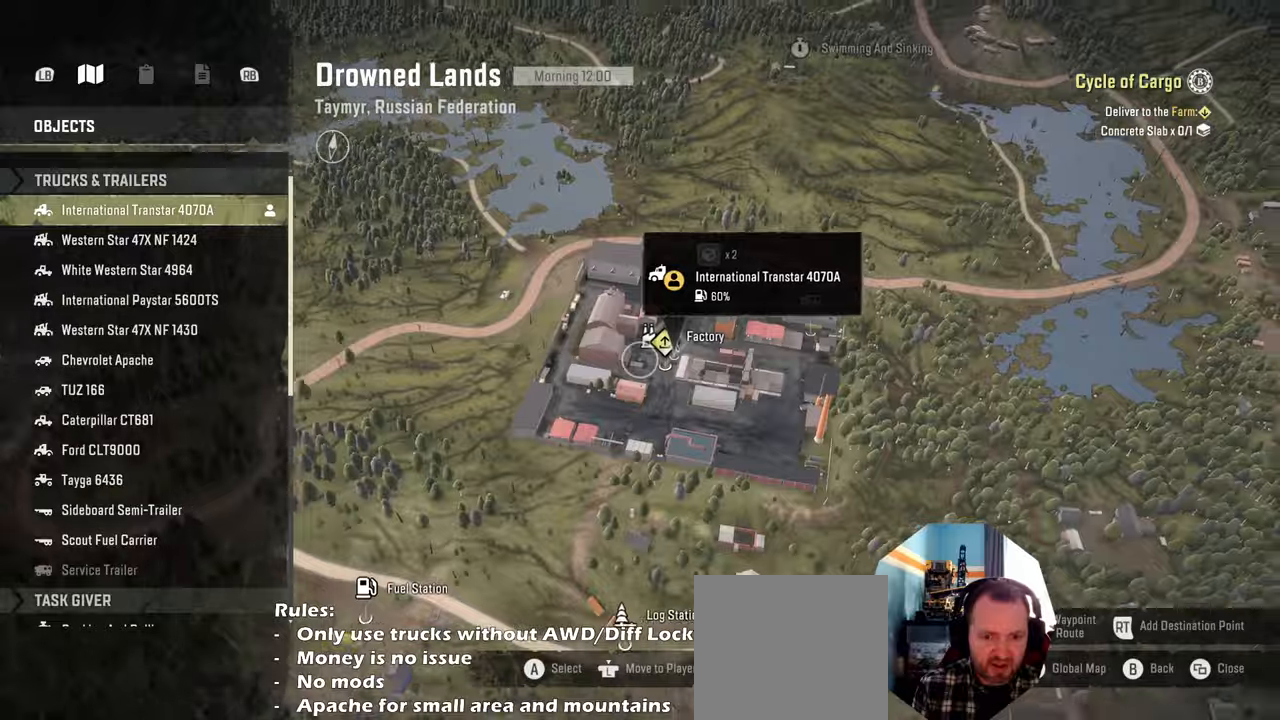
{"buttons": [], "left_stick": "up", "right_stick": "down", "events": [[367, "left_stick", "up"]]}
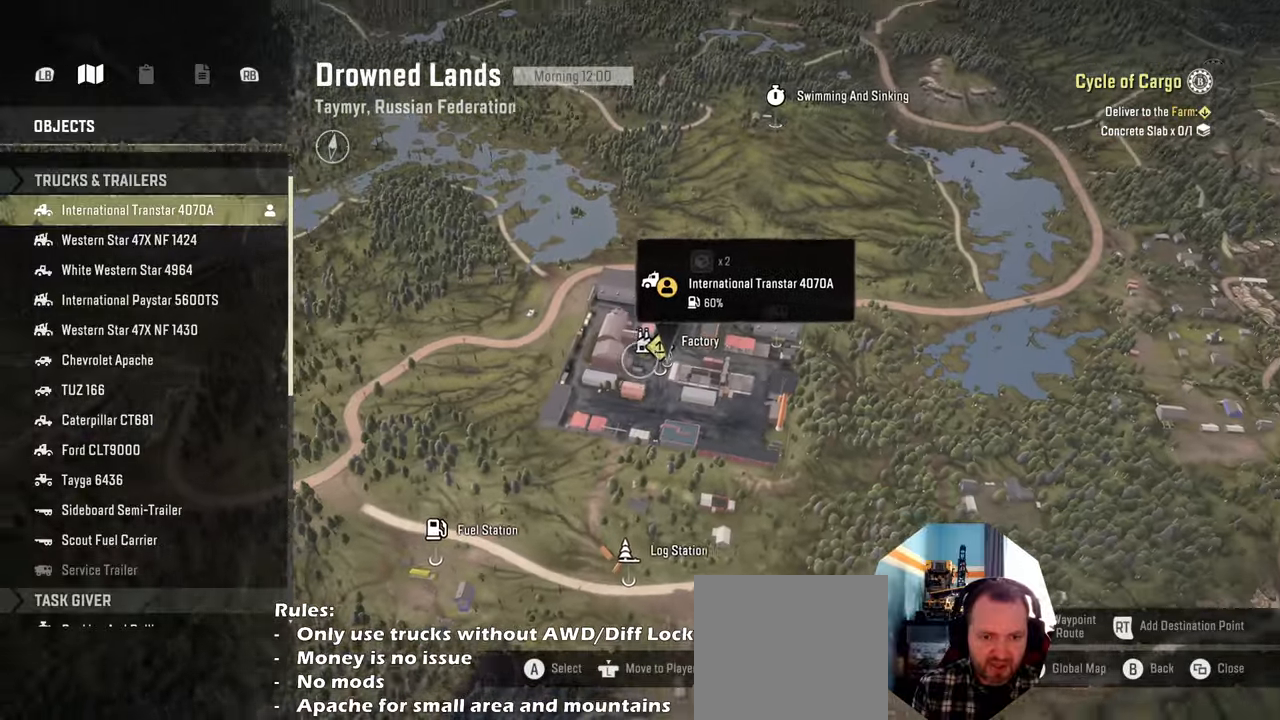
{"buttons": [], "left_stick": "center", "right_stick": "down", "events": [[67, "left_stick", "center"]]}
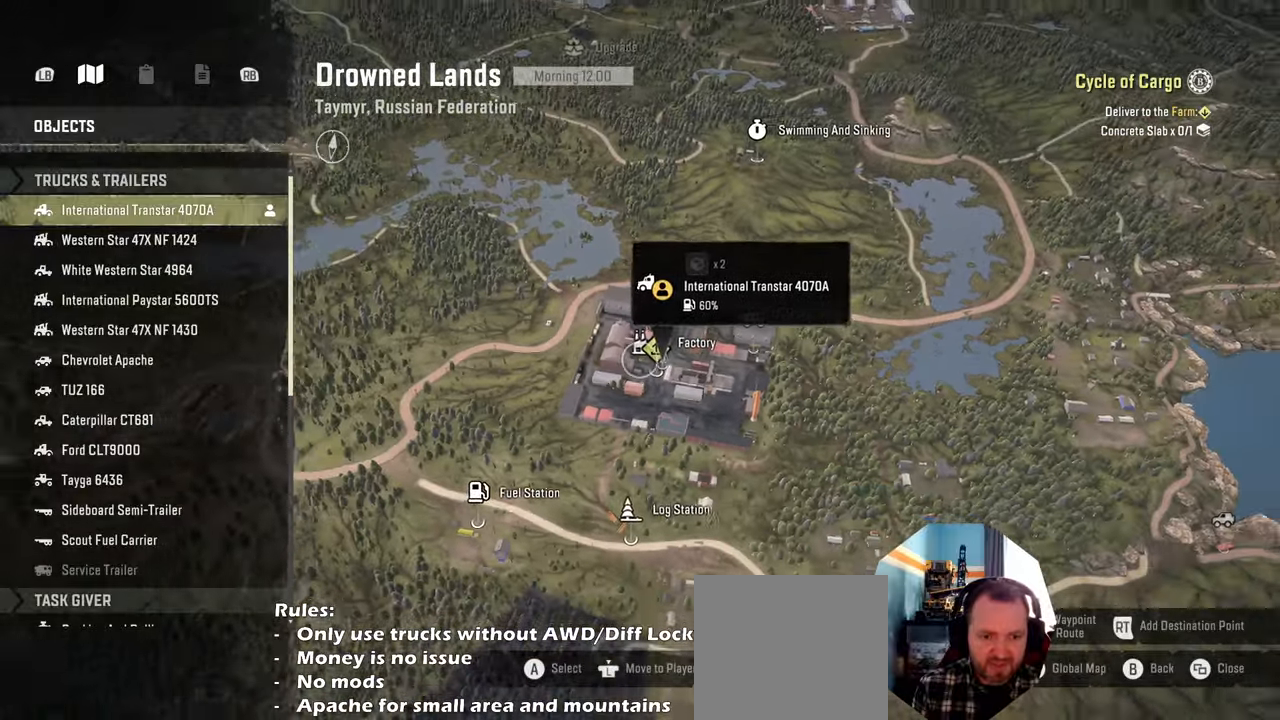
{"buttons": [], "left_stick": "center", "right_stick": "down", "events": []}
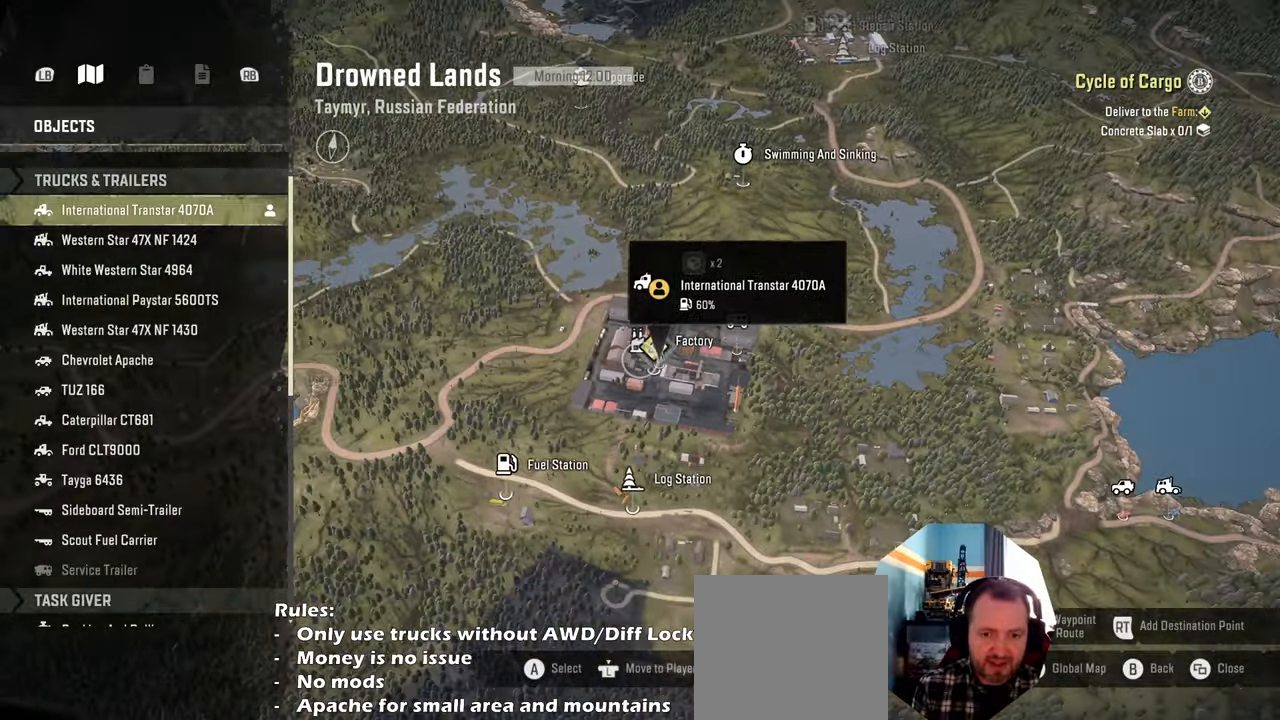
{"buttons": [], "left_stick": "center", "right_stick": "down", "events": []}
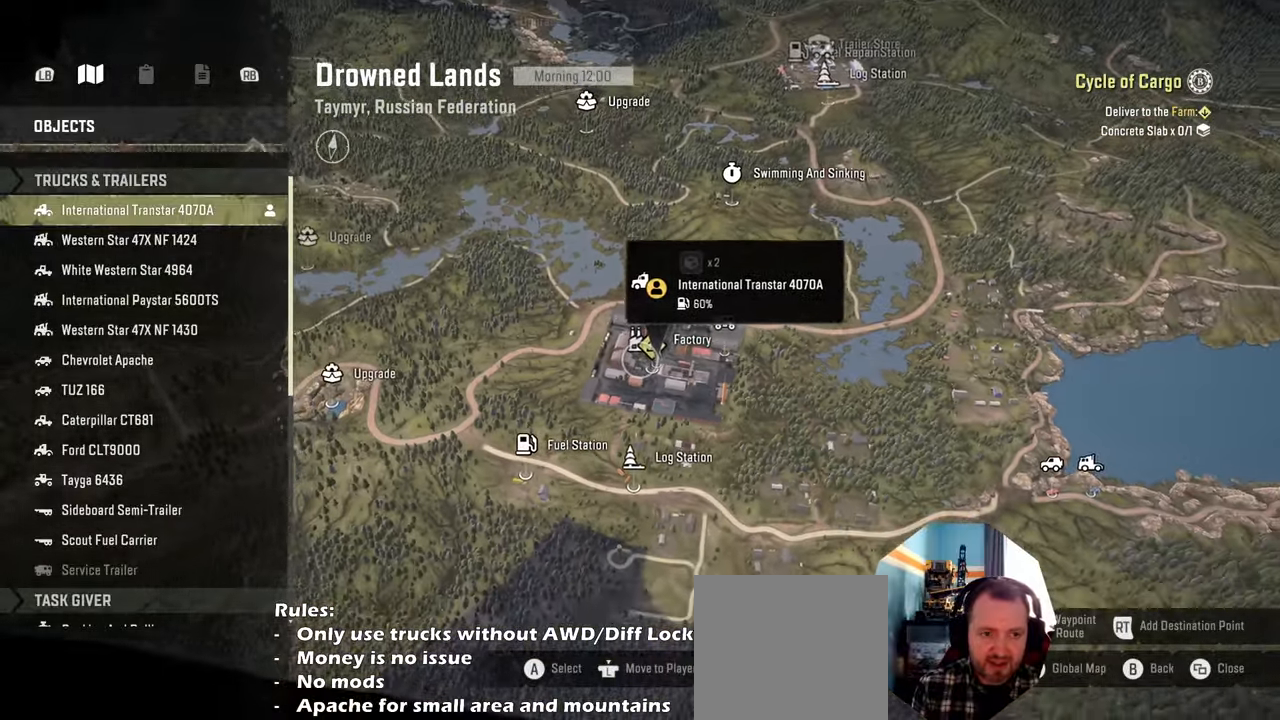
{"buttons": [], "left_stick": "center", "right_stick": "down-right", "events": [[367, "right_stick", "down-right"]]}
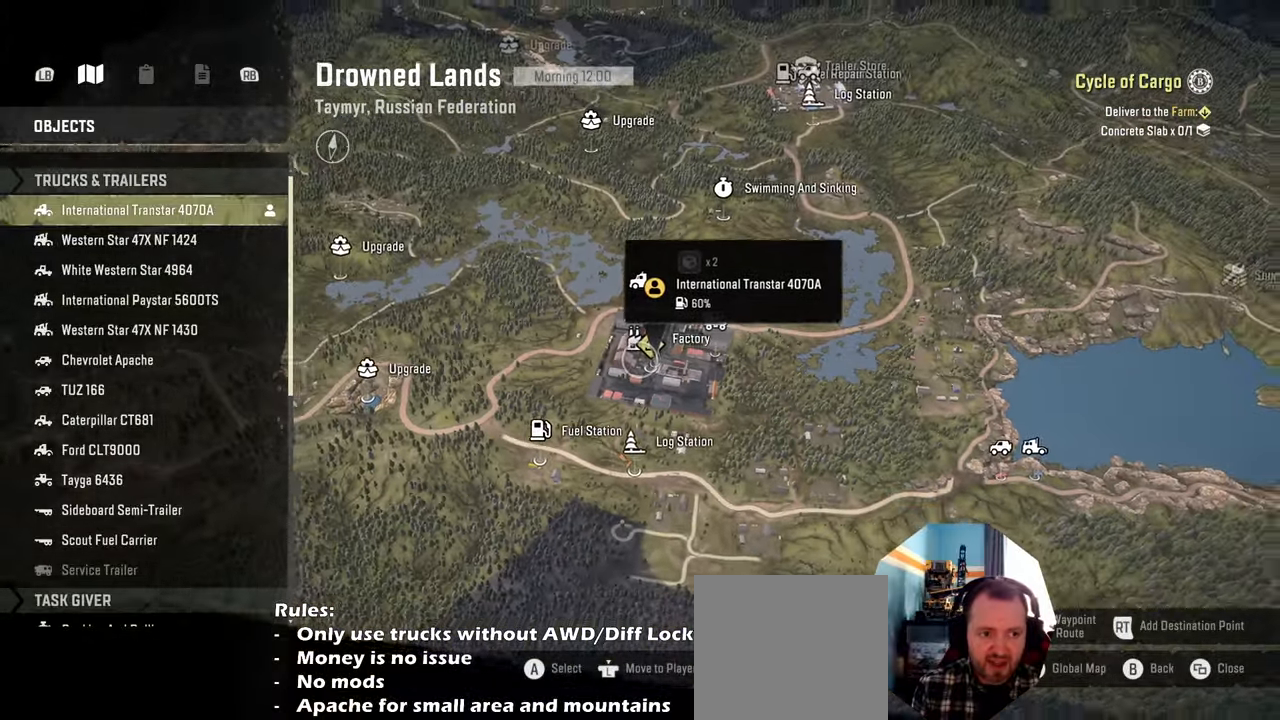
{"buttons": [], "left_stick": "center", "right_stick": "center", "events": [[434, "right_stick", "center"]]}
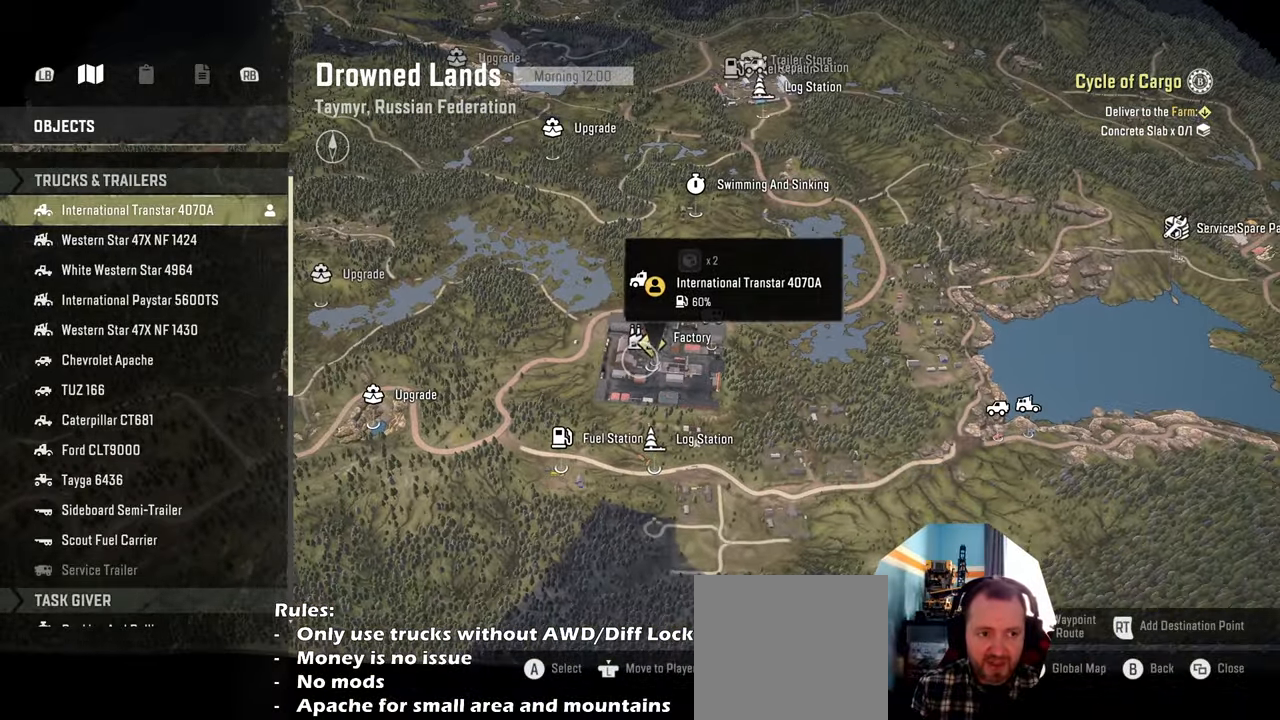
{"buttons": [], "left_stick": "center", "right_stick": "center", "events": [[234, "right_stick", "right"], [334, "right_stick", "center"]]}
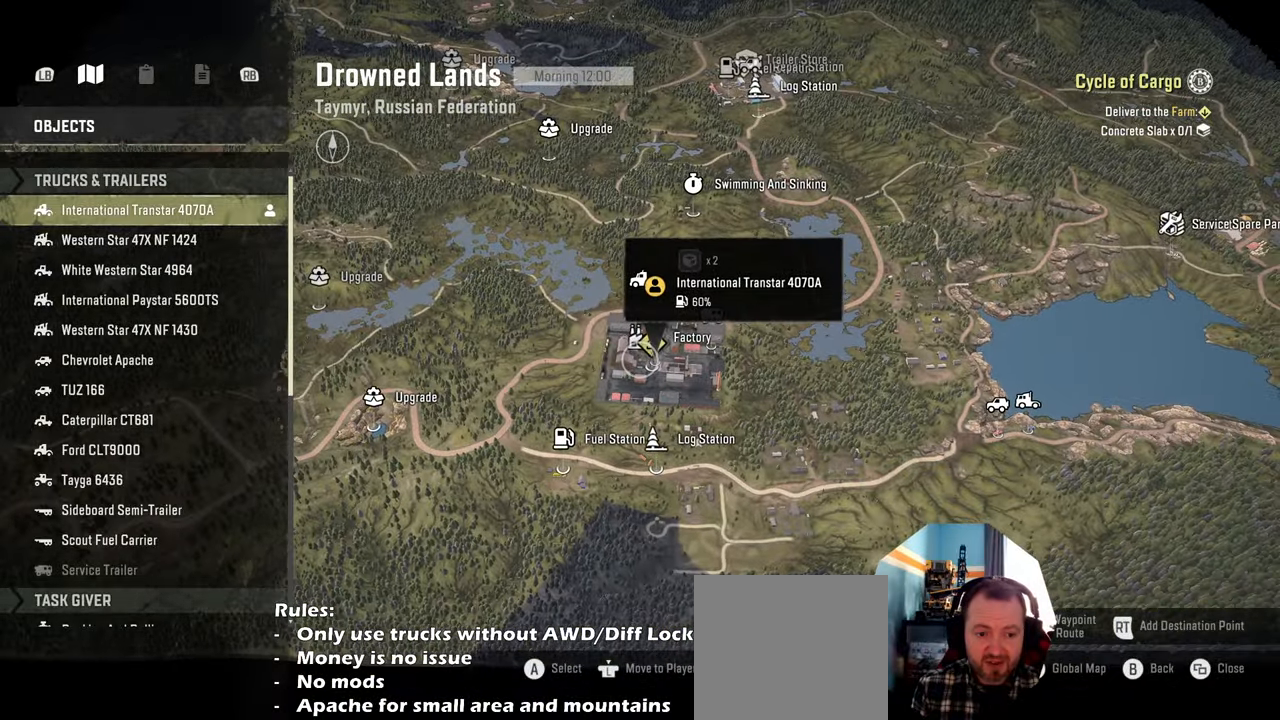
{"buttons": [], "left_stick": "center", "right_stick": "center", "events": [[34, "B", "down"], [100, "B", "up"], [200, "B", "down"], [300, "B", "up"]]}
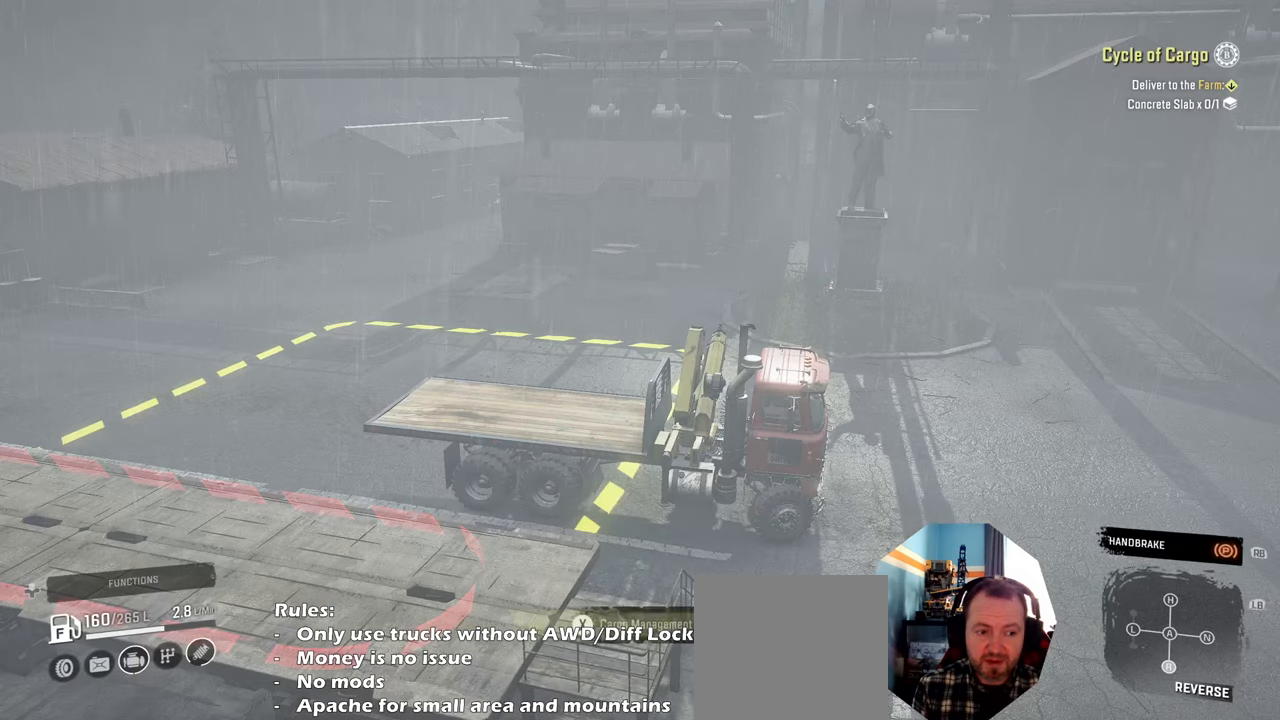
{"buttons": [], "left_stick": "center", "right_stick": "center", "events": [[234, "X", "down"], [300, "X", "up"]]}
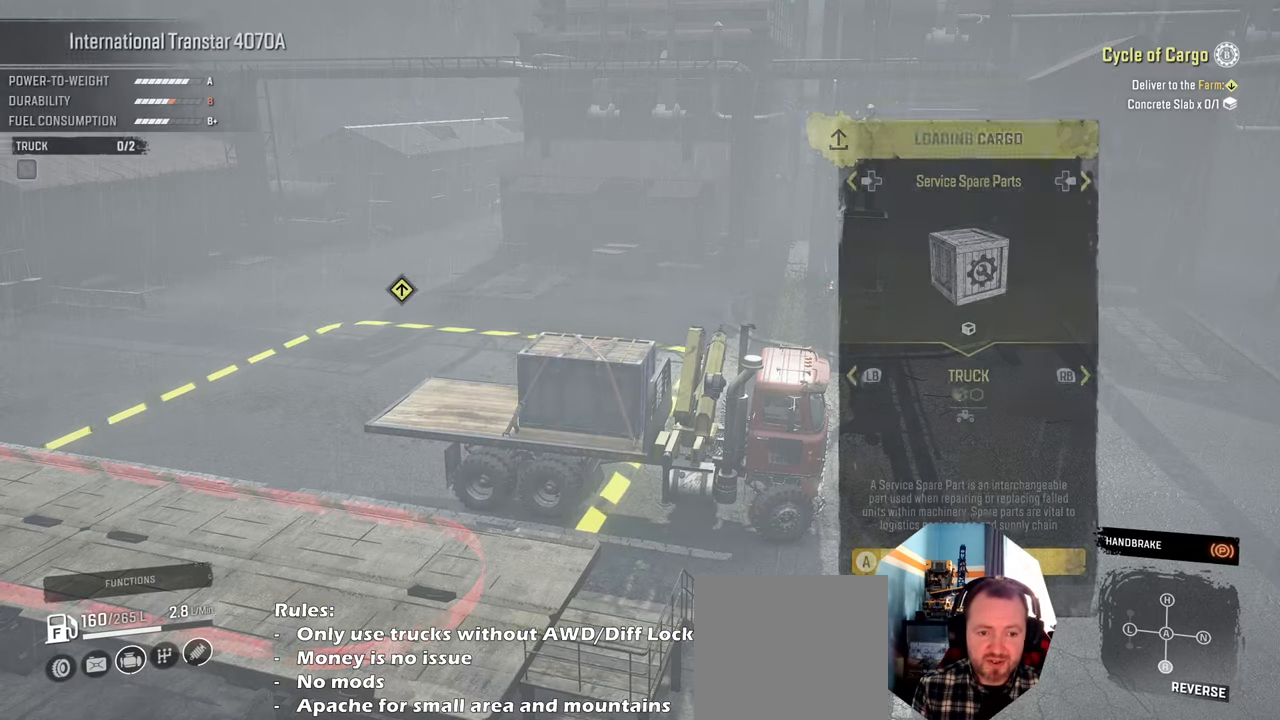
{"buttons": [], "left_stick": "center", "right_stick": "center", "events": []}
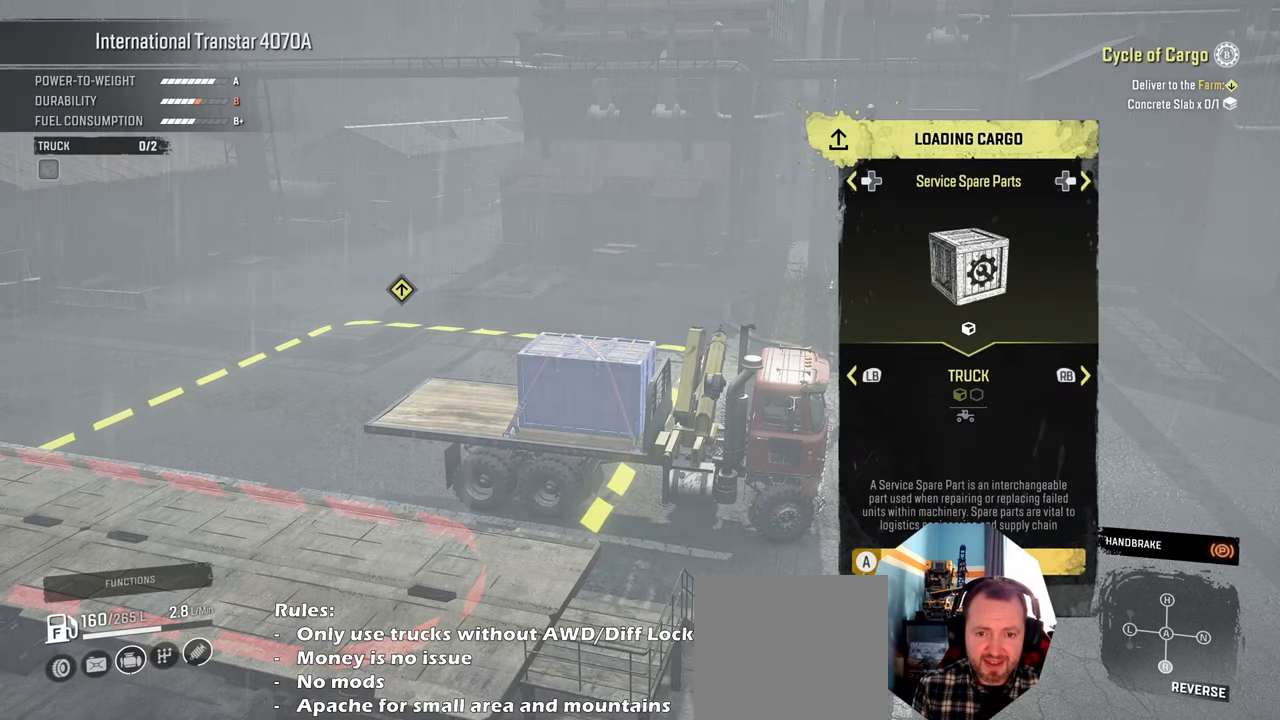
{"buttons": ["DPAD_LEFT"], "left_stick": "center", "right_stick": "center", "events": [[100, "DPAD_LEFT", "down"], [267, "DPAD_LEFT", "up"], [500, "DPAD_LEFT", "down"]]}
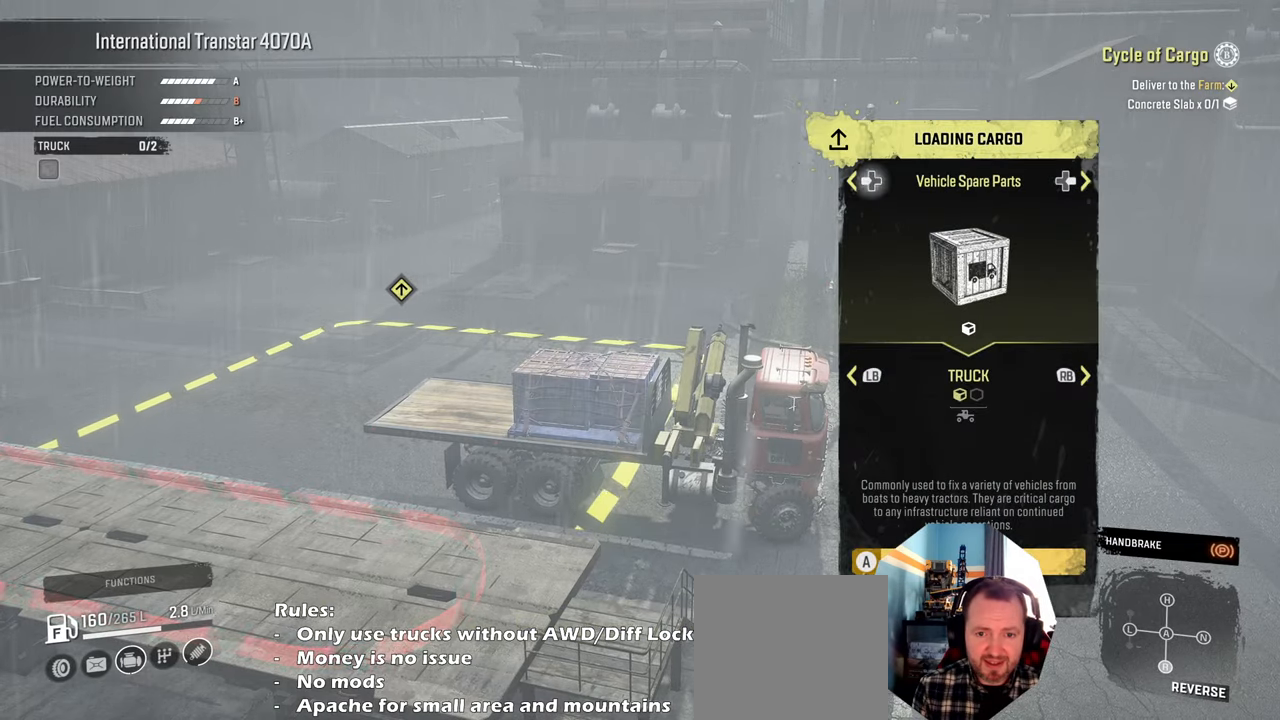
{"buttons": [], "left_stick": "center", "right_stick": "center", "events": [[134, "DPAD_LEFT", "up"]]}
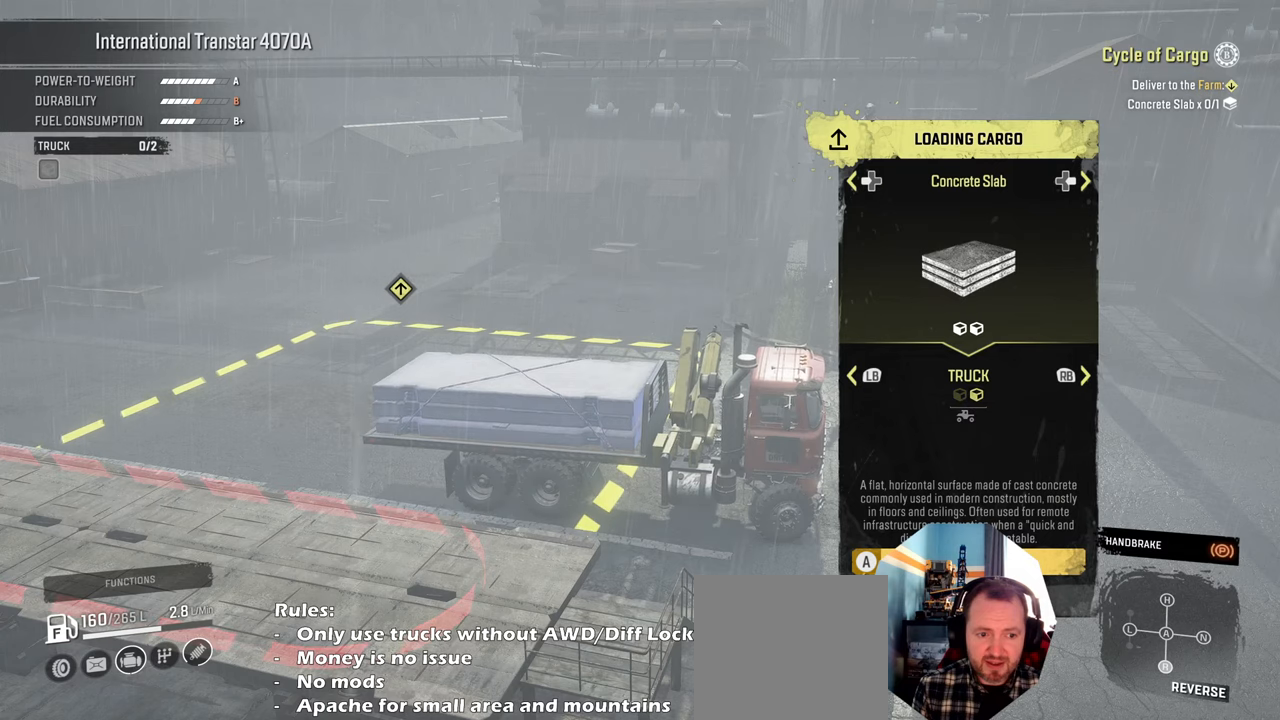
{"buttons": [], "left_stick": "center", "right_stick": "center", "events": []}
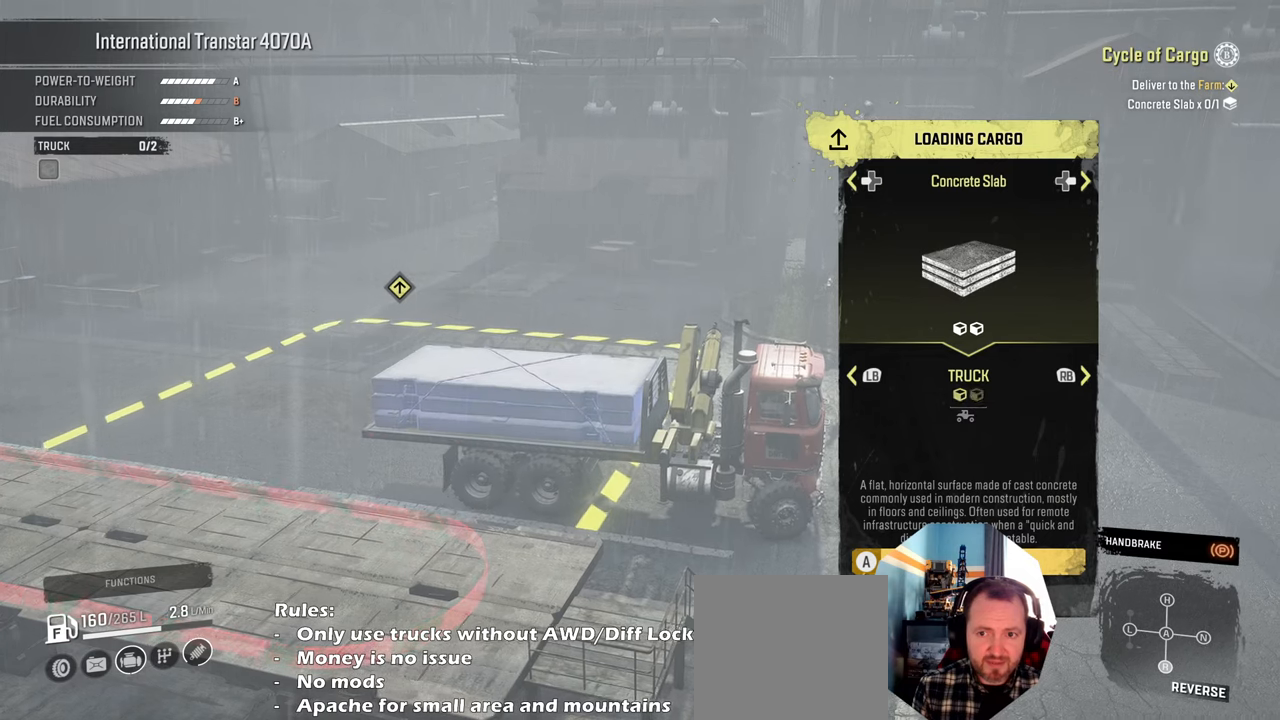
{"buttons": [], "left_stick": "center", "right_stick": "center", "events": []}